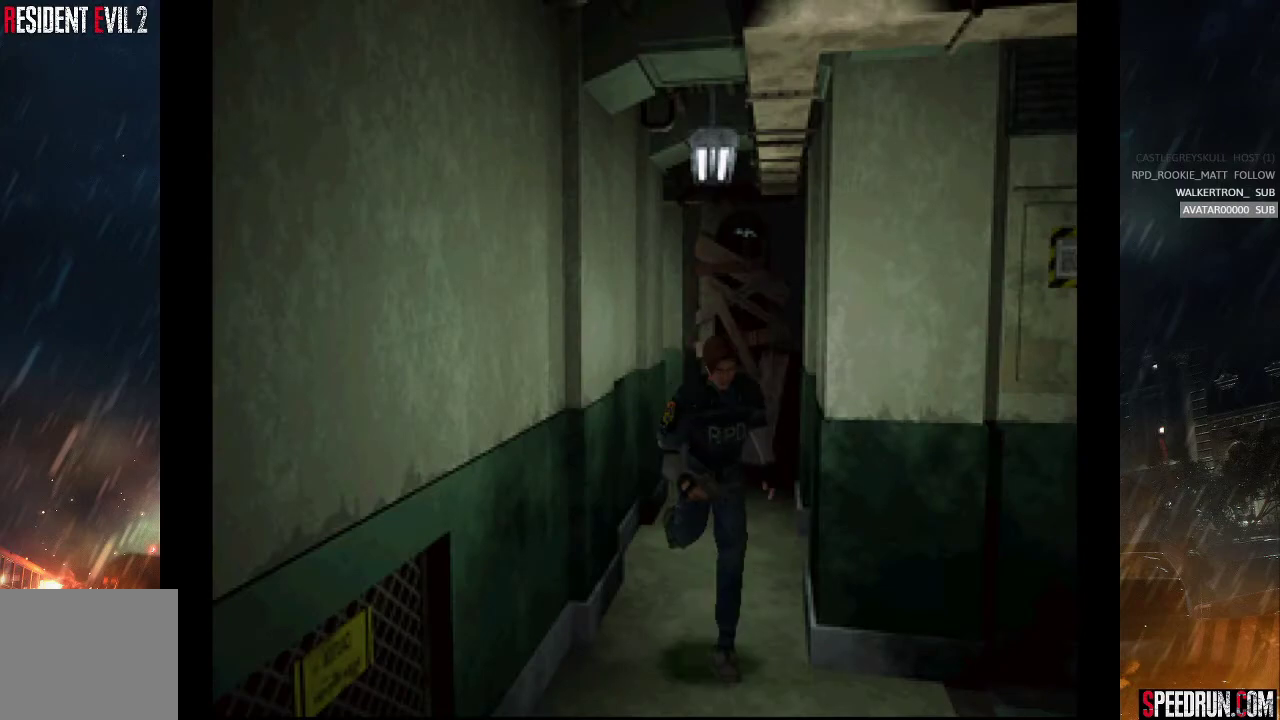
Gameplay with a controller (PlayStation layout); each line is a JSON object with the inputs held at the frame after it. "events" lists button and stick changes between this image and that frame as [ms after this image, input, new state], when the widget could be followed in between. Not read: L1 L3 R1 R3 left_stick.
{"buttons": ["SQUARE", "DPAD_UP"], "right_stick": "center", "events": [[300, "DPAD_LEFT", "up"]]}
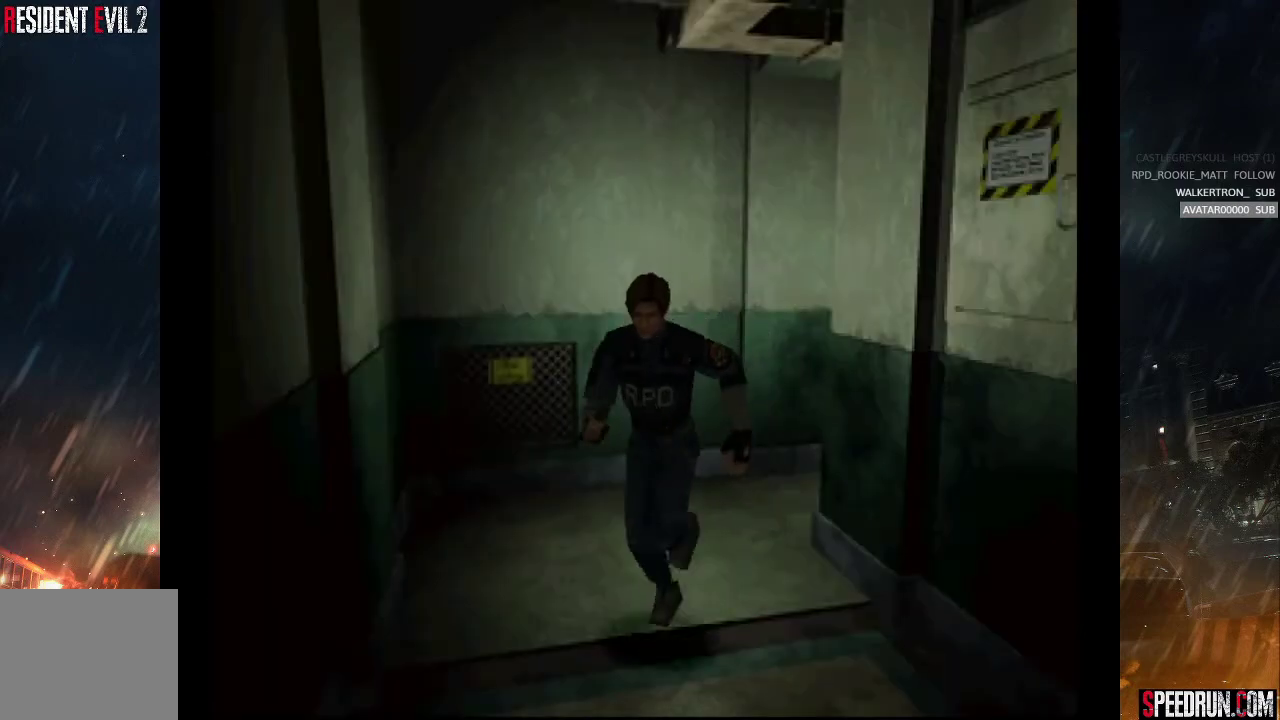
{"buttons": ["CROSS", "SQUARE", "DPAD_UP"], "right_stick": "center", "events": [[83, "DPAD_LEFT", "down"], [200, "CROSS", "down"], [283, "DPAD_LEFT", "up"], [333, "CROSS", "up"], [417, "CROSS", "down"]]}
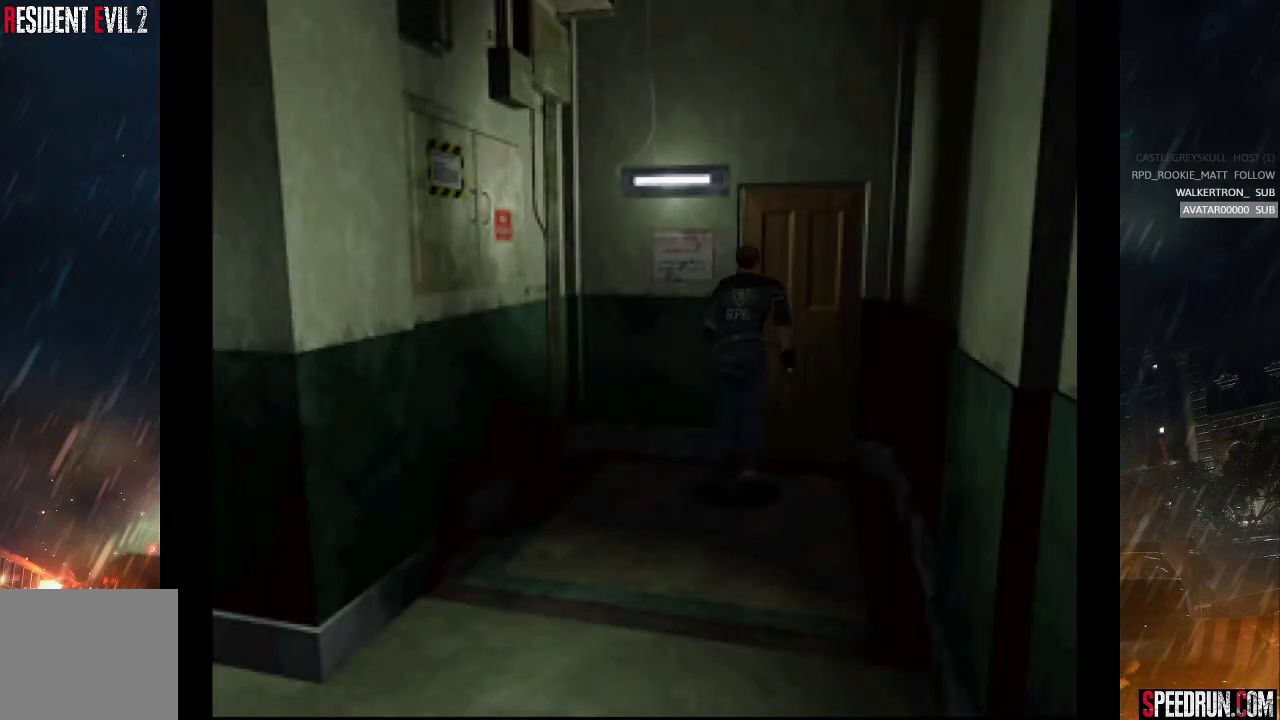
{"buttons": ["SQUARE", "DPAD_UP"], "right_stick": "center", "events": [[17, "CROSS", "up"], [83, "CROSS", "down"], [183, "CROSS", "up"], [233, "CROSS", "down"], [500, "CROSS", "up"]]}
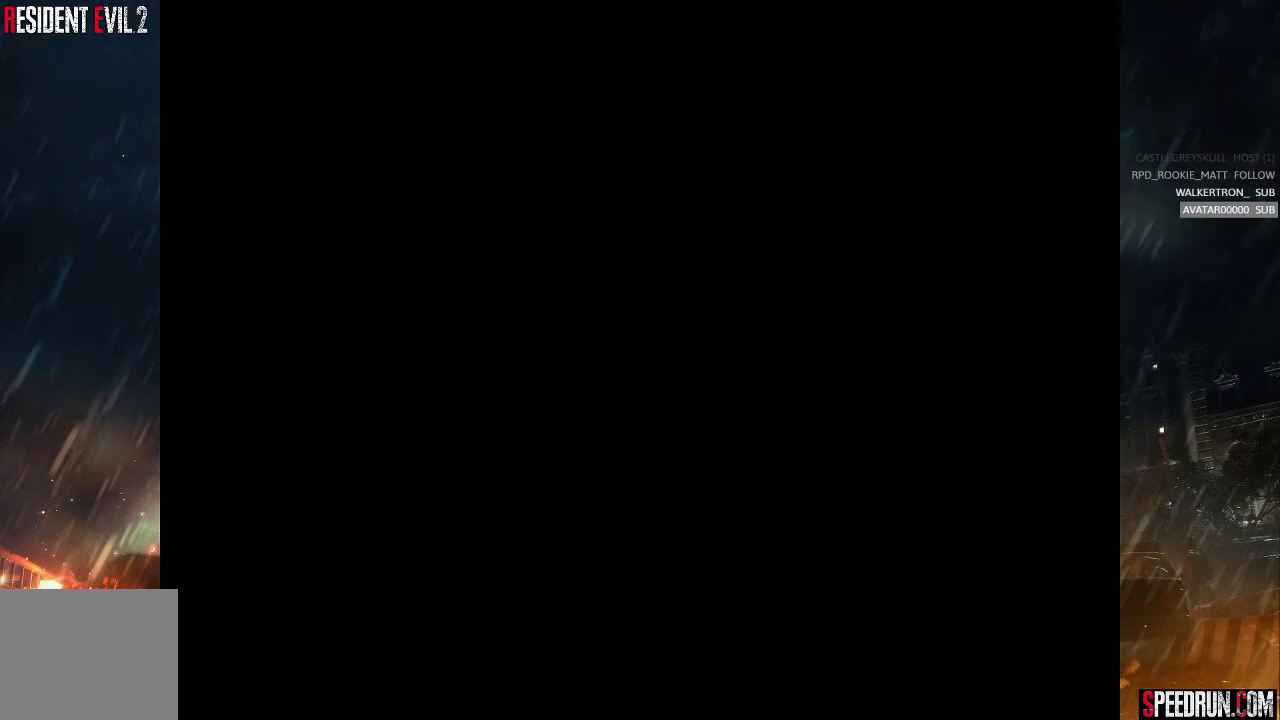
{"buttons": ["SQUARE"], "right_stick": "center", "events": [[433, "DPAD_UP", "up"]]}
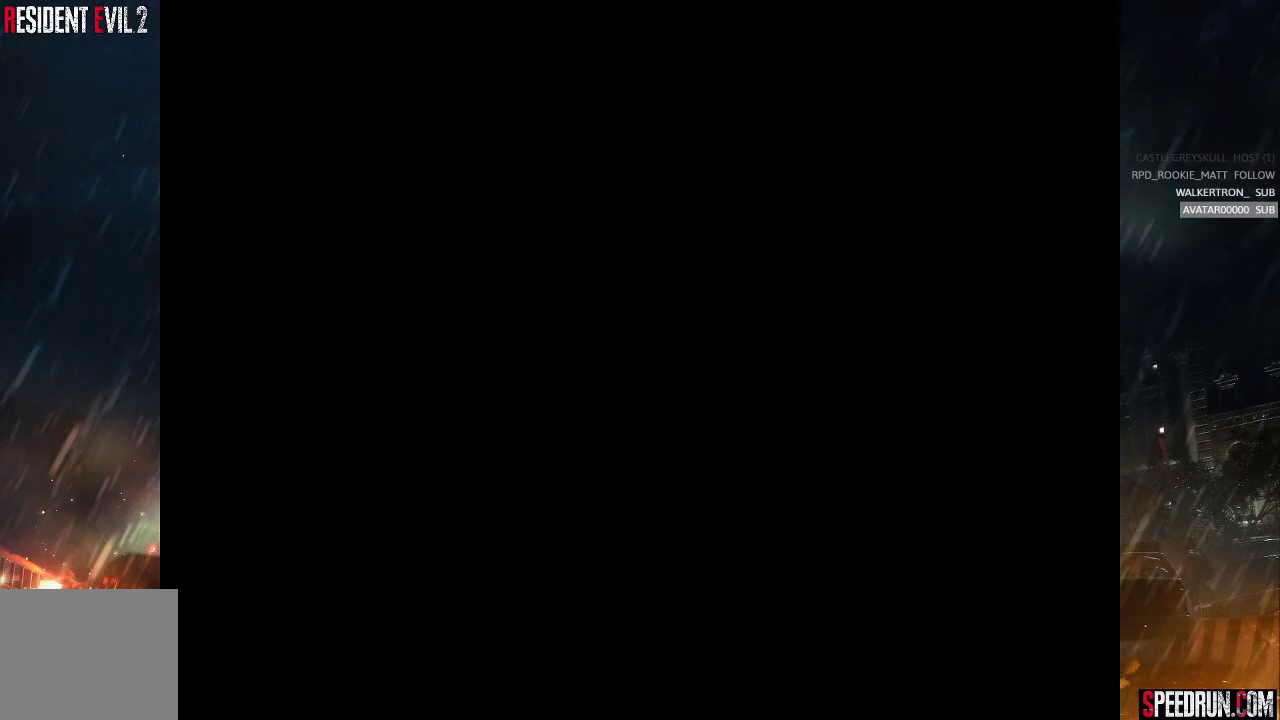
{"buttons": [], "right_stick": "center", "events": [[50, "SQUARE", "up"]]}
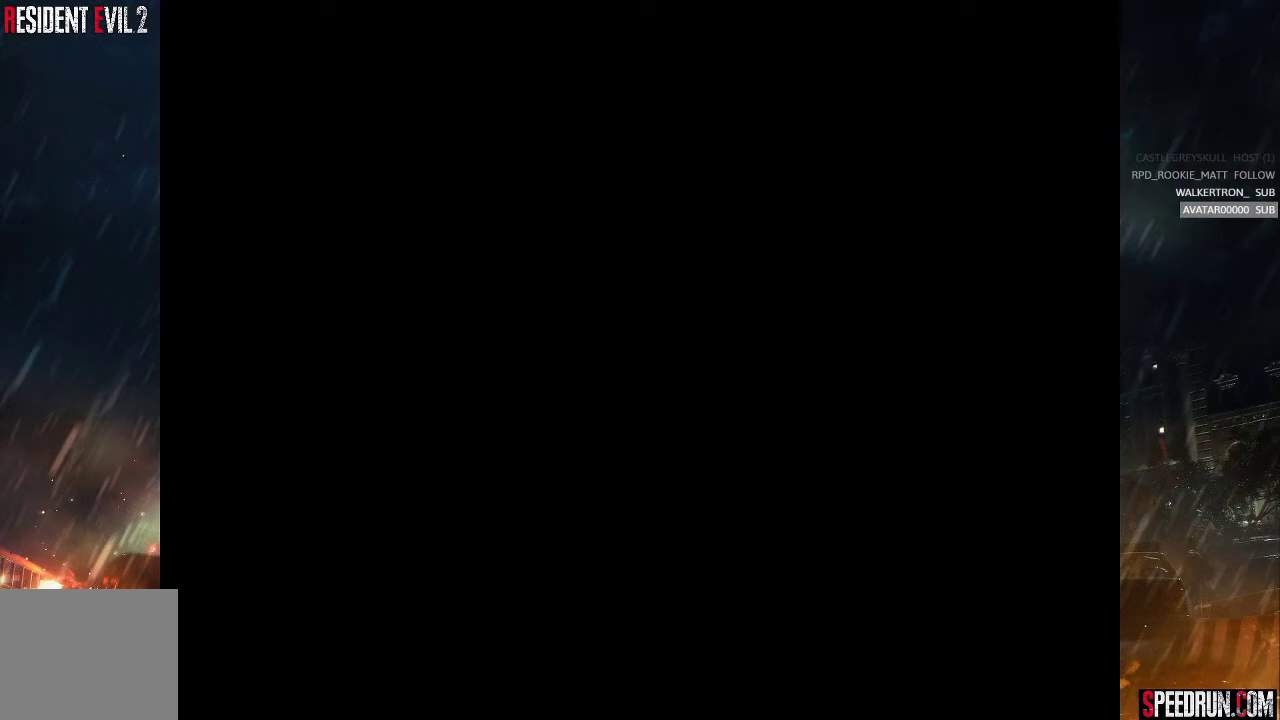
{"buttons": [], "right_stick": "center", "events": []}
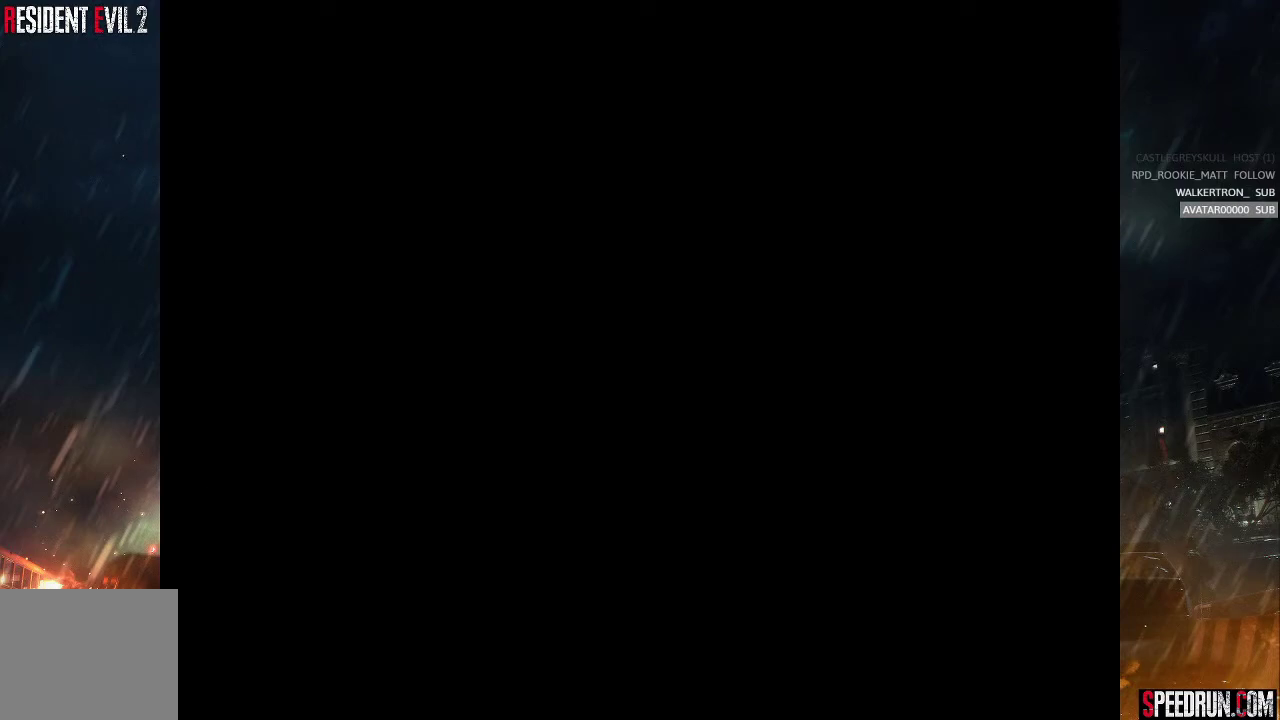
{"buttons": [], "right_stick": "center", "events": []}
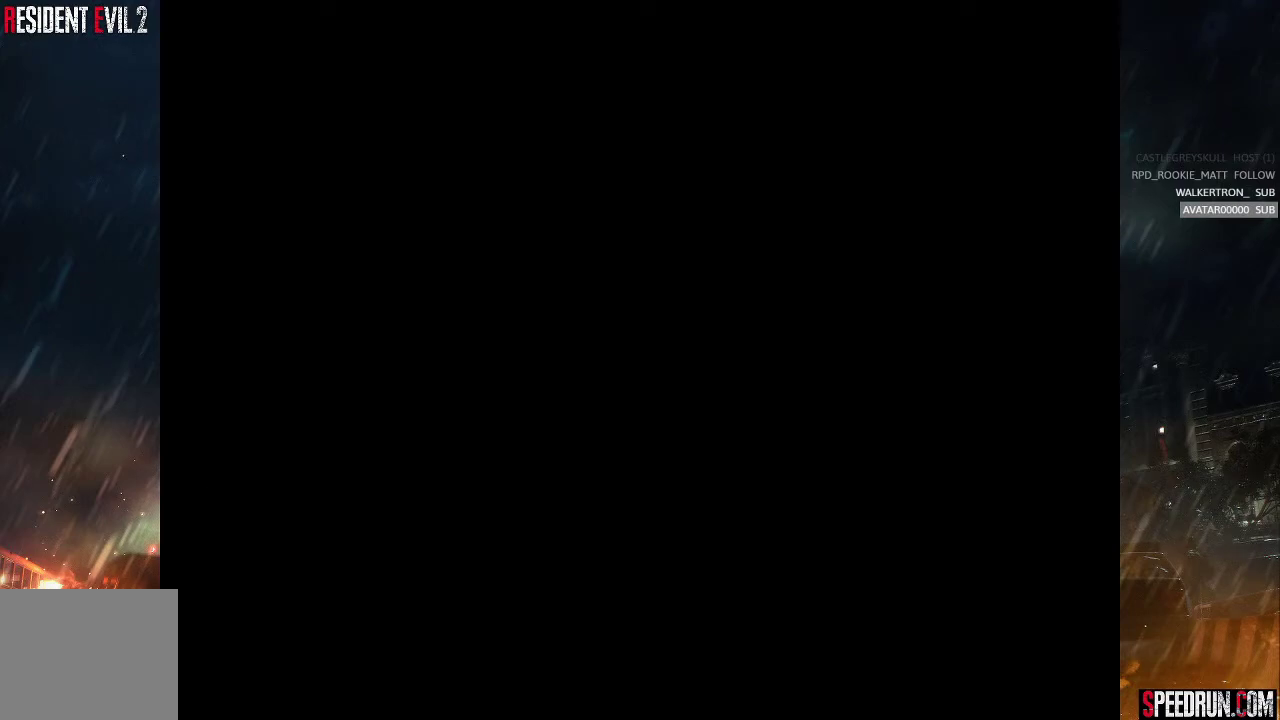
{"buttons": [], "right_stick": "center", "events": []}
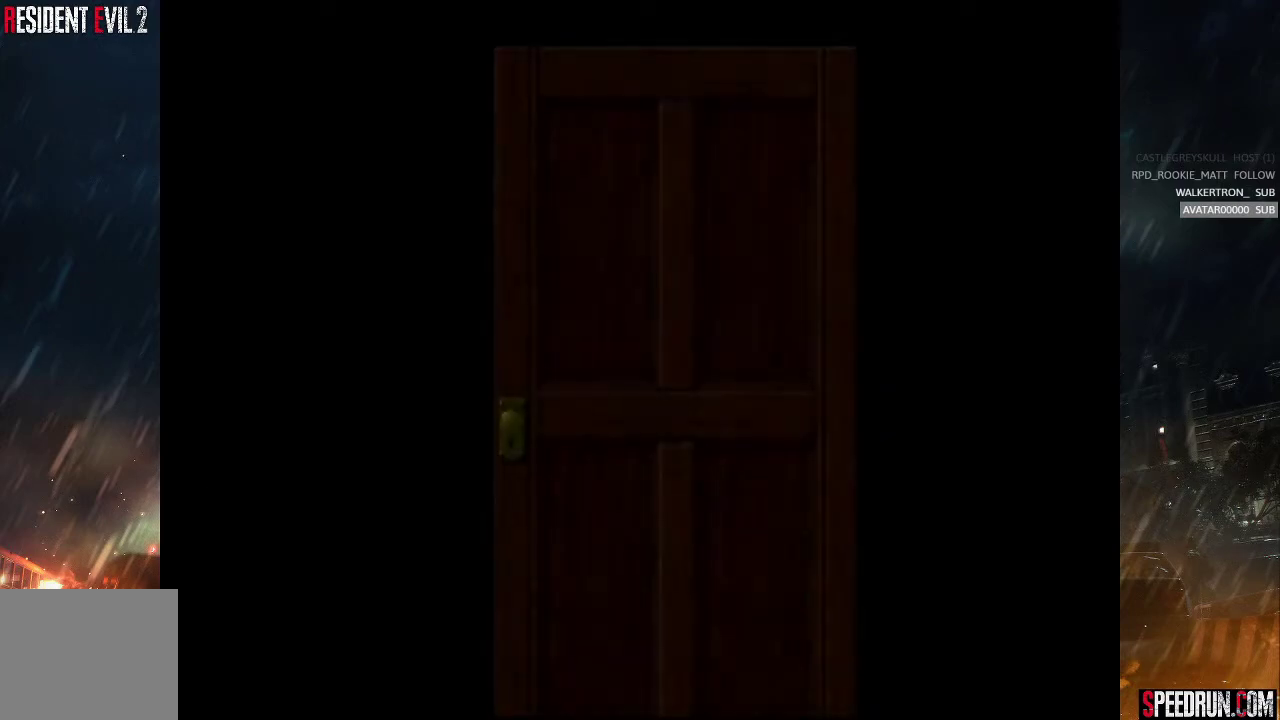
{"buttons": [], "right_stick": "center", "events": []}
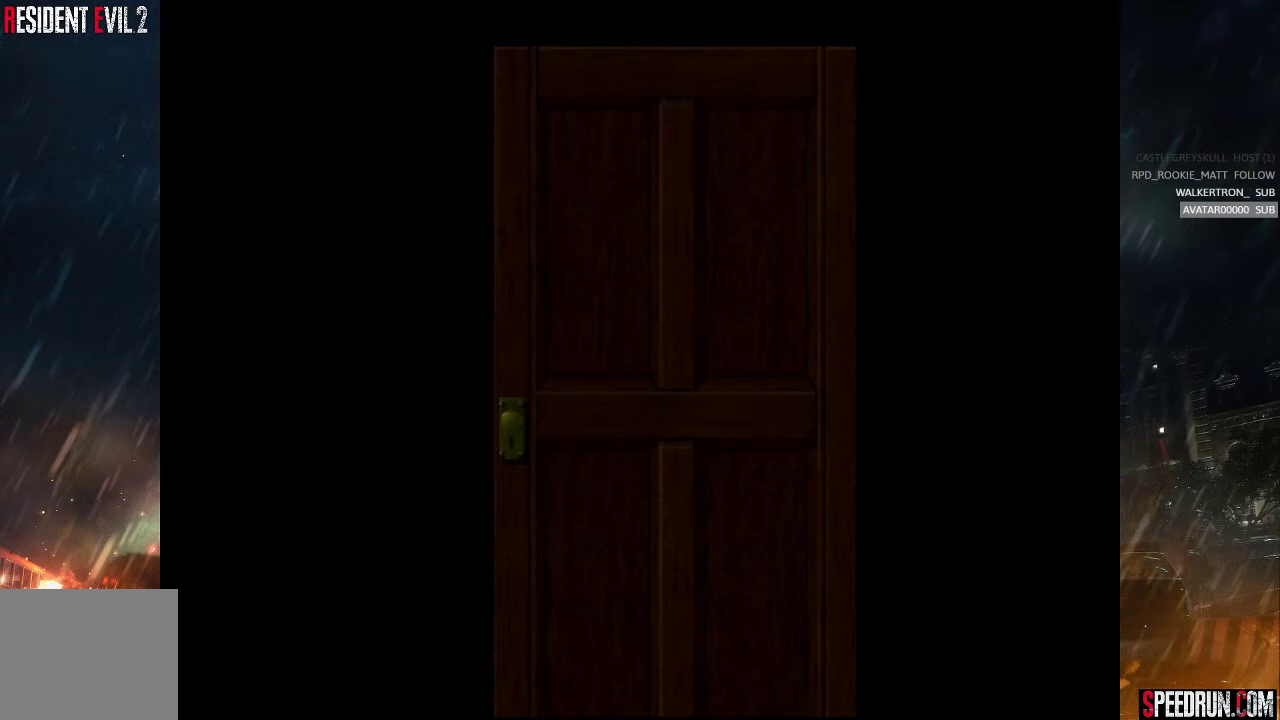
{"buttons": [], "right_stick": "center", "events": []}
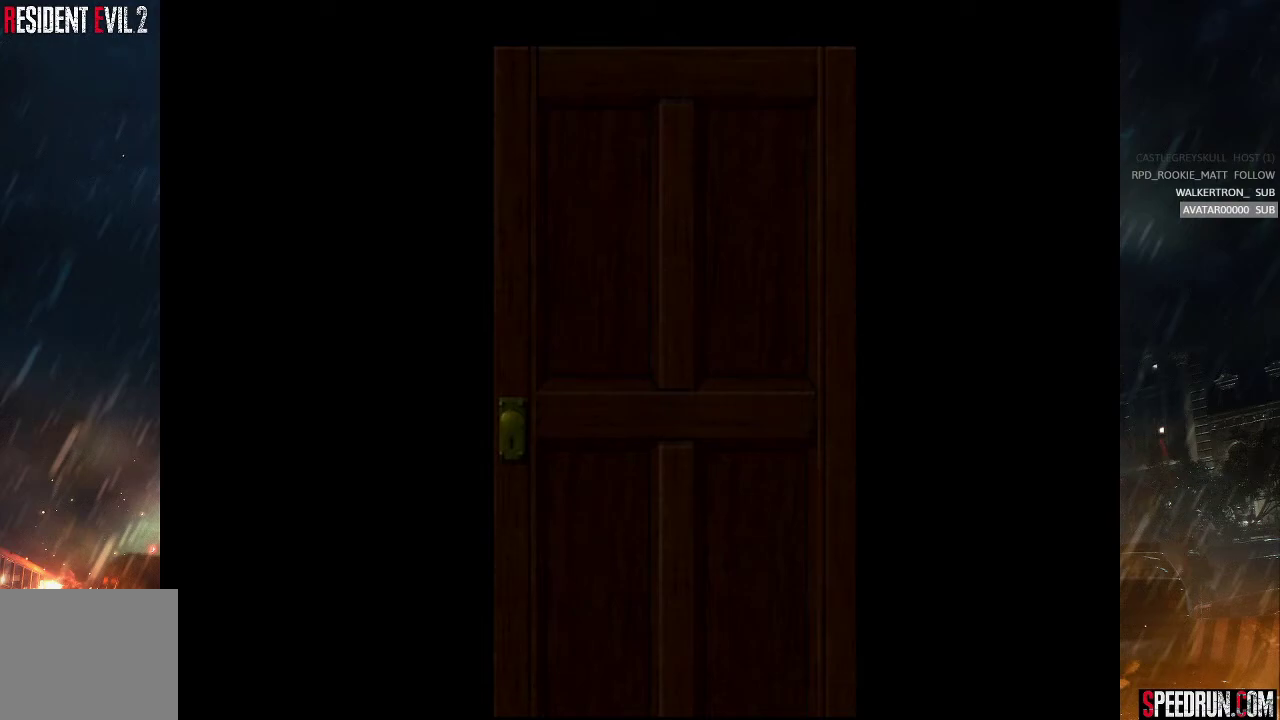
{"buttons": [], "right_stick": "center", "events": []}
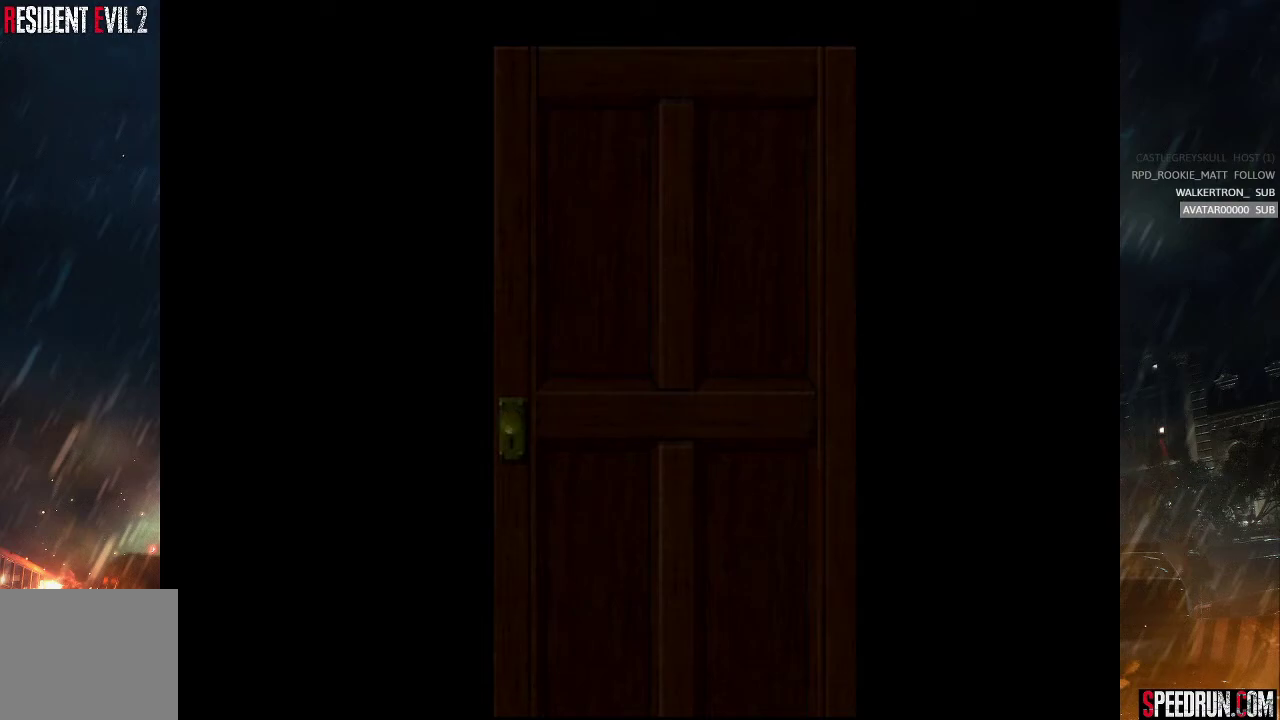
{"buttons": [], "right_stick": "center", "events": []}
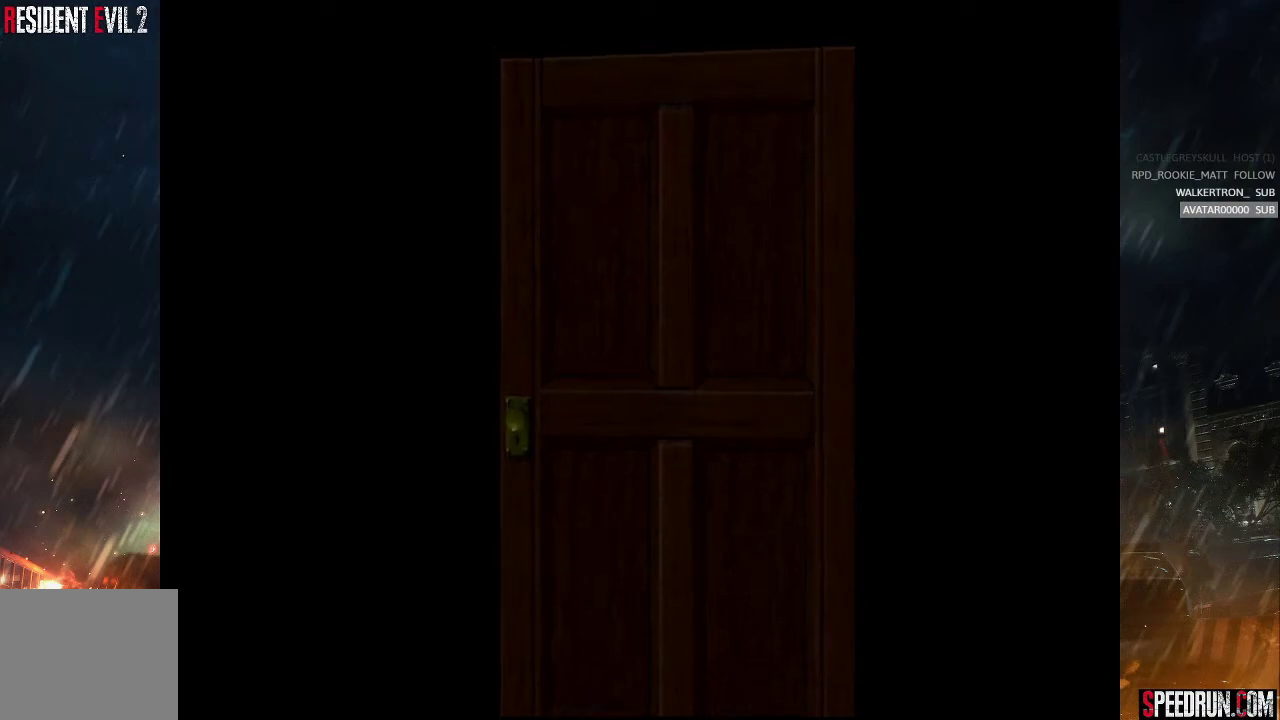
{"buttons": [], "right_stick": "center", "events": []}
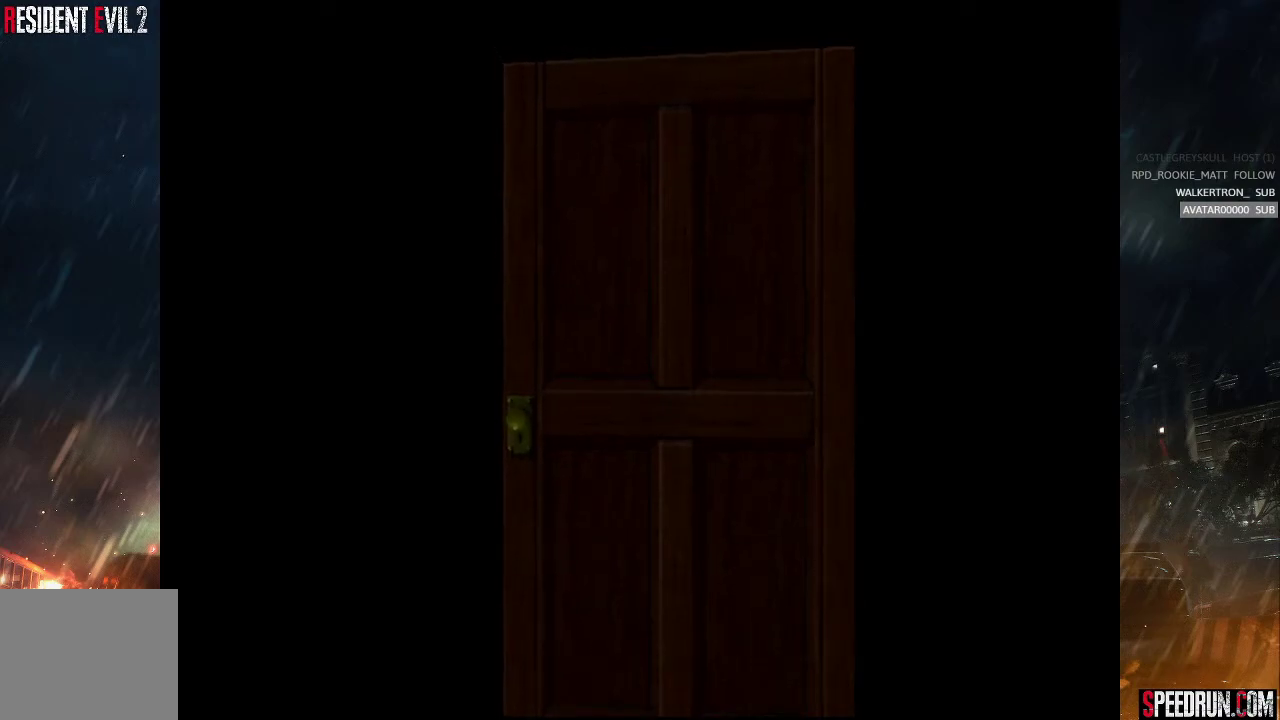
{"buttons": [], "right_stick": "center", "events": []}
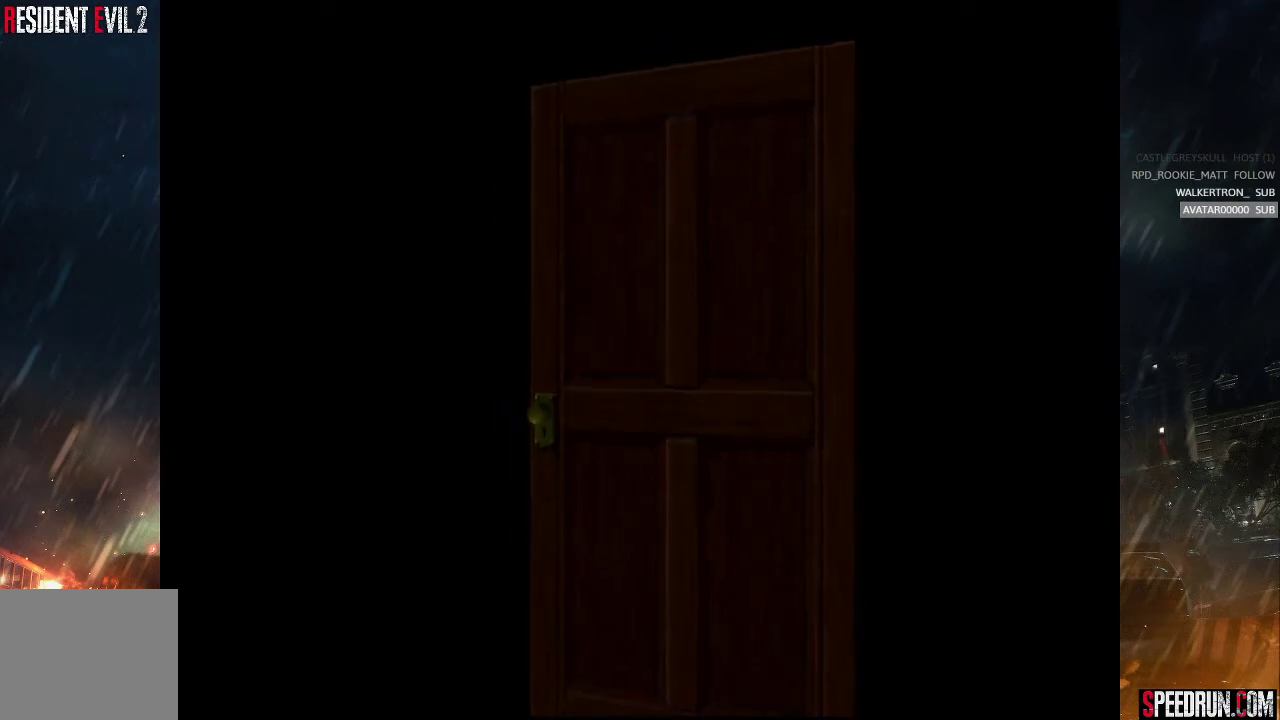
{"buttons": ["SQUARE"], "right_stick": "center", "events": [[367, "SQUARE", "down"]]}
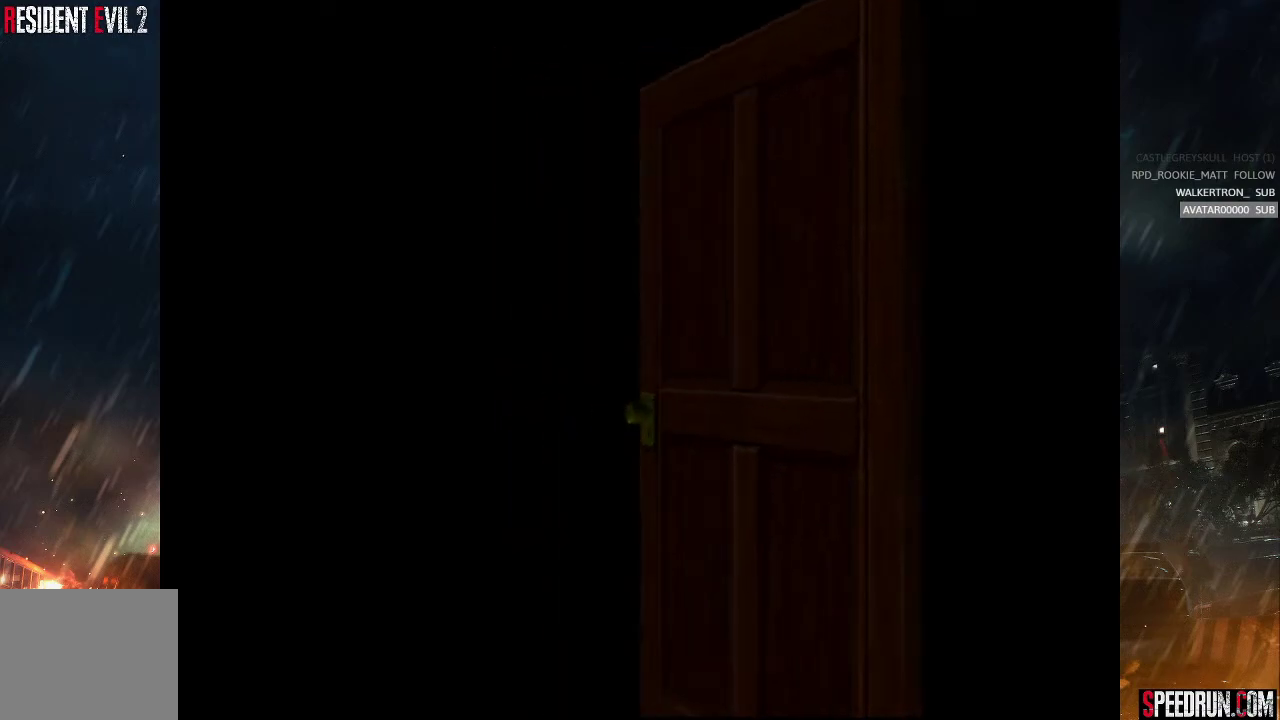
{"buttons": ["SQUARE", "DPAD_UP", "DPAD_LEFT"], "right_stick": "center", "events": [[83, "DPAD_LEFT", "down"], [83, "DPAD_UP", "down"]]}
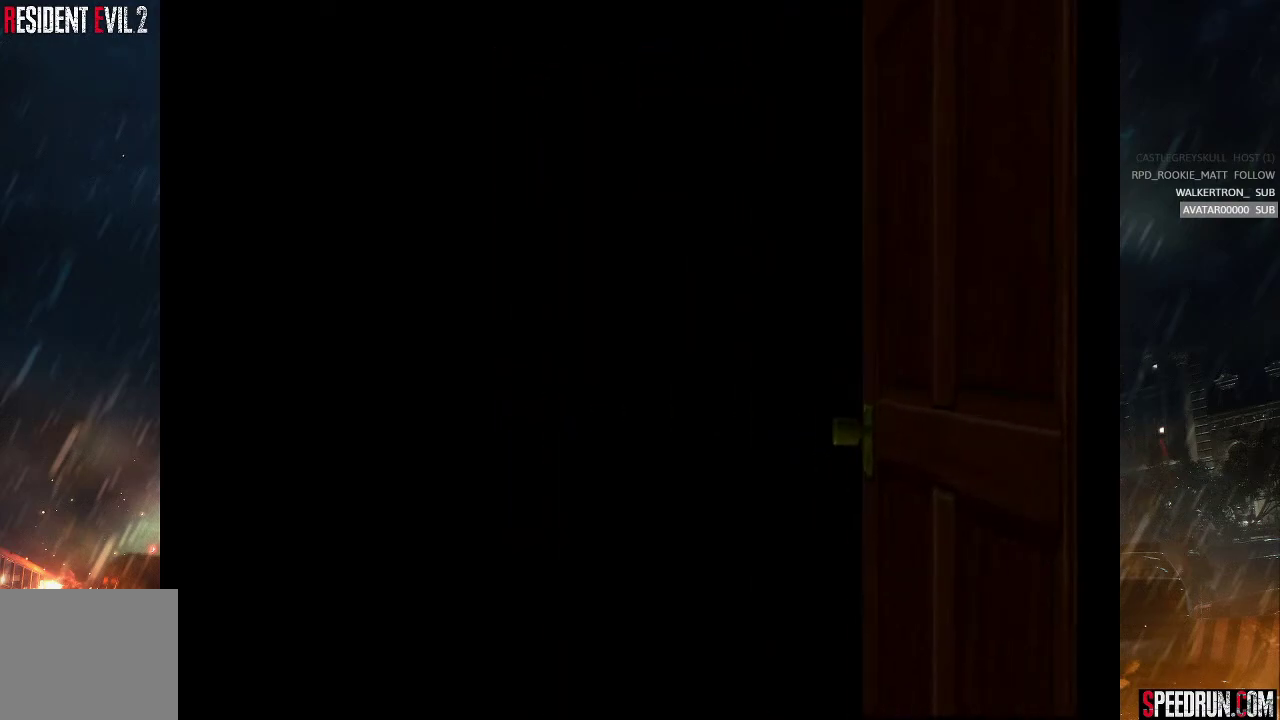
{"buttons": ["SQUARE", "DPAD_UP", "DPAD_LEFT"], "right_stick": "center", "events": []}
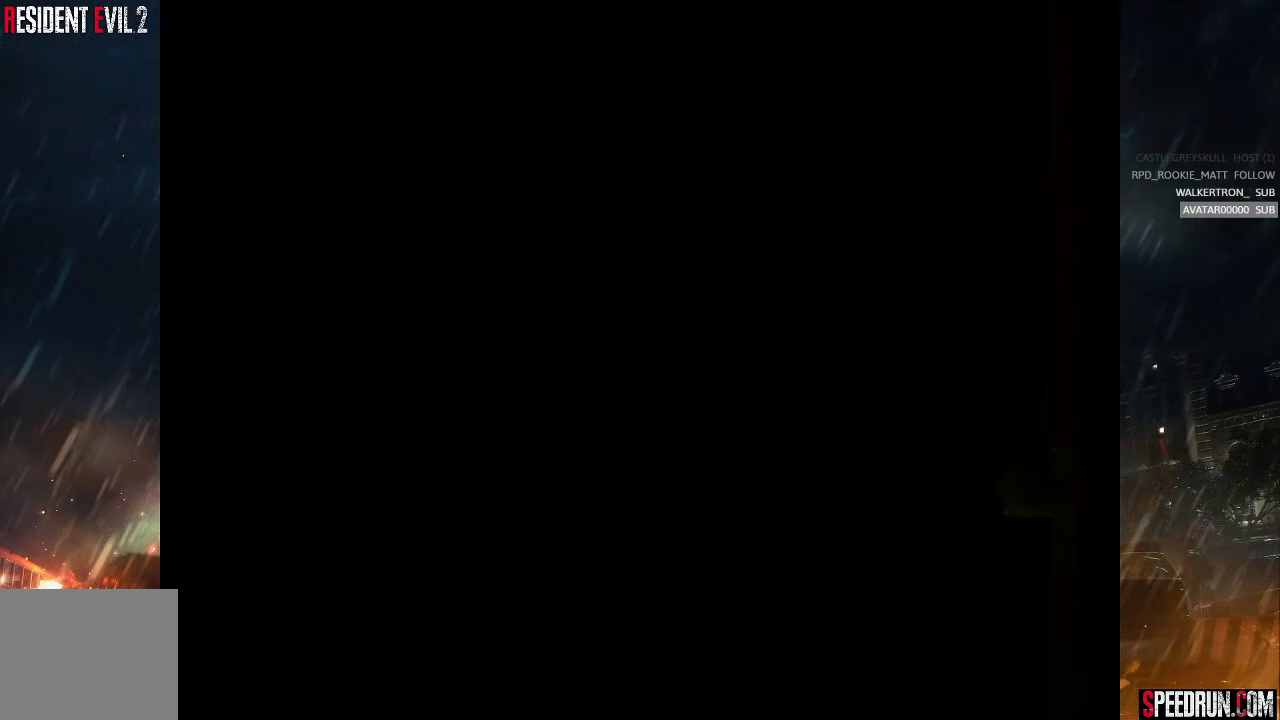
{"buttons": ["SQUARE", "DPAD_UP", "DPAD_LEFT"], "right_stick": "center", "events": []}
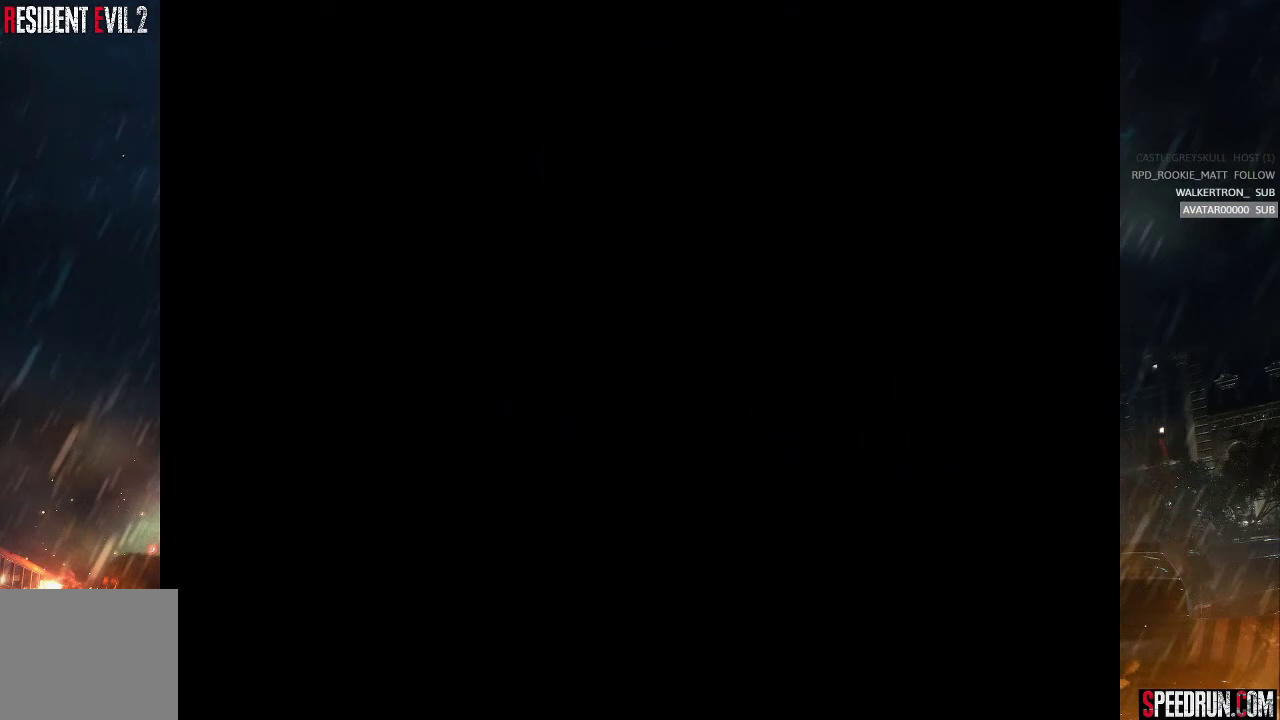
{"buttons": ["SQUARE", "DPAD_UP", "DPAD_LEFT"], "right_stick": "center", "events": []}
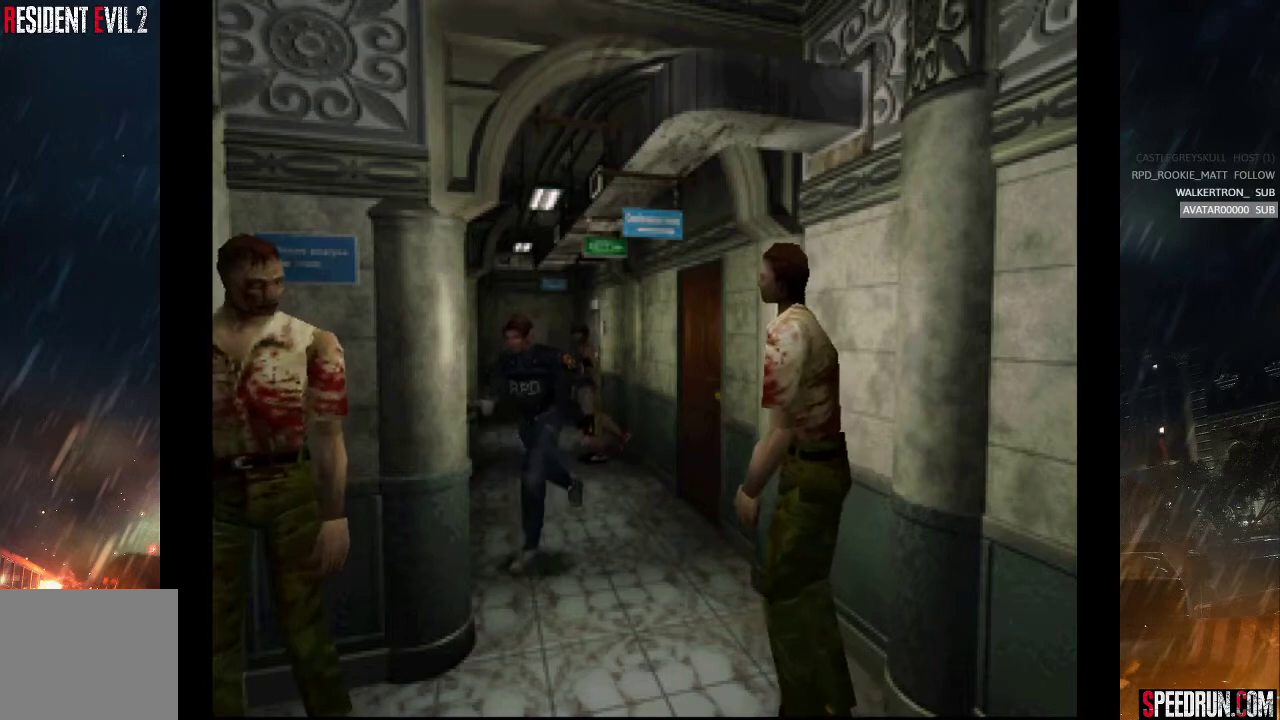
{"buttons": ["SQUARE", "DPAD_UP"], "right_stick": "center", "events": [[167, "DPAD_LEFT", "up"]]}
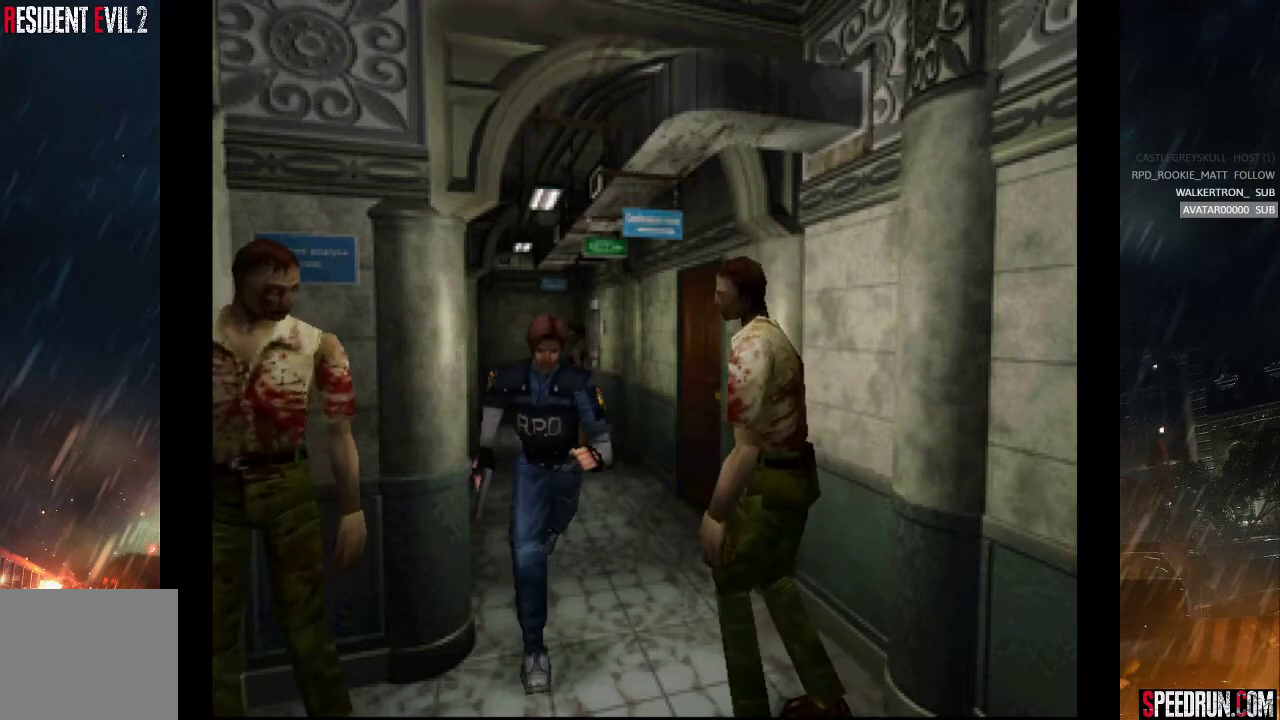
{"buttons": ["SQUARE", "DPAD_UP", "DPAD_RIGHT"], "right_stick": "center", "events": [[83, "DPAD_LEFT", "down"], [383, "DPAD_LEFT", "up"], [450, "DPAD_RIGHT", "down"]]}
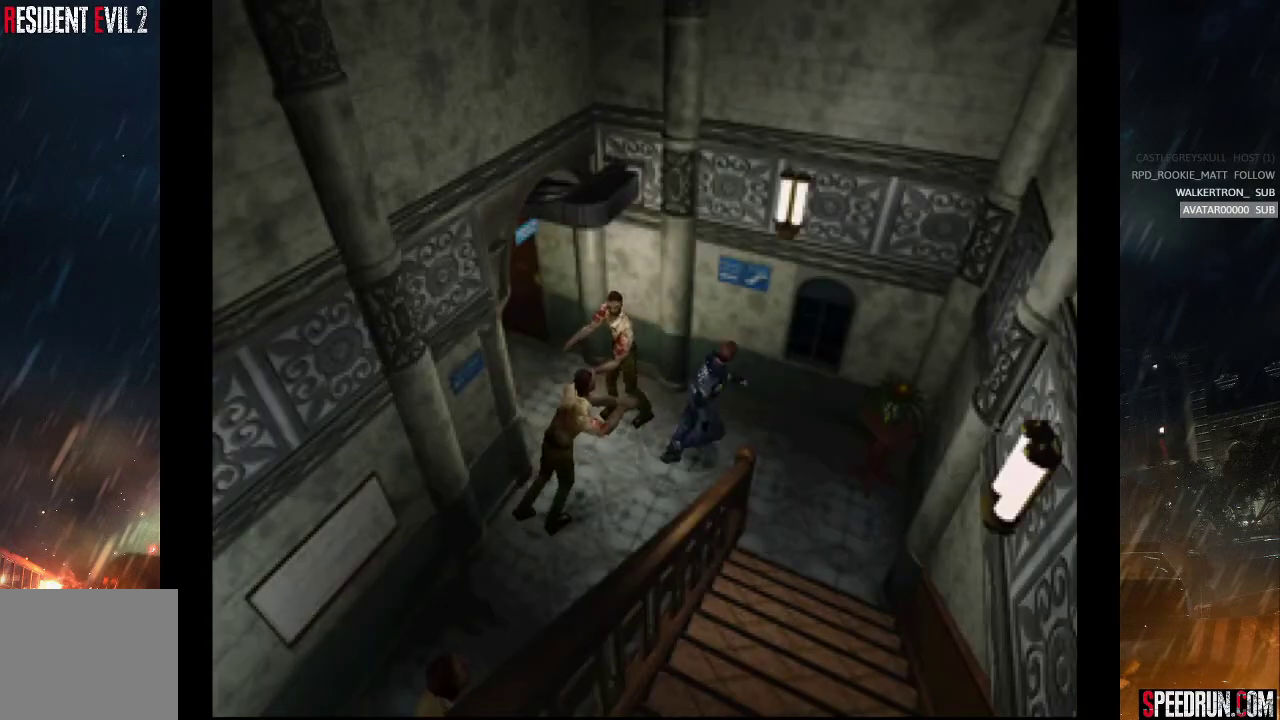
{"buttons": ["SQUARE", "DPAD_UP", "DPAD_RIGHT"], "right_stick": "center", "events": [[183, "CROSS", "down"], [333, "CROSS", "up"], [400, "CROSS", "down"], [500, "CROSS", "up"]]}
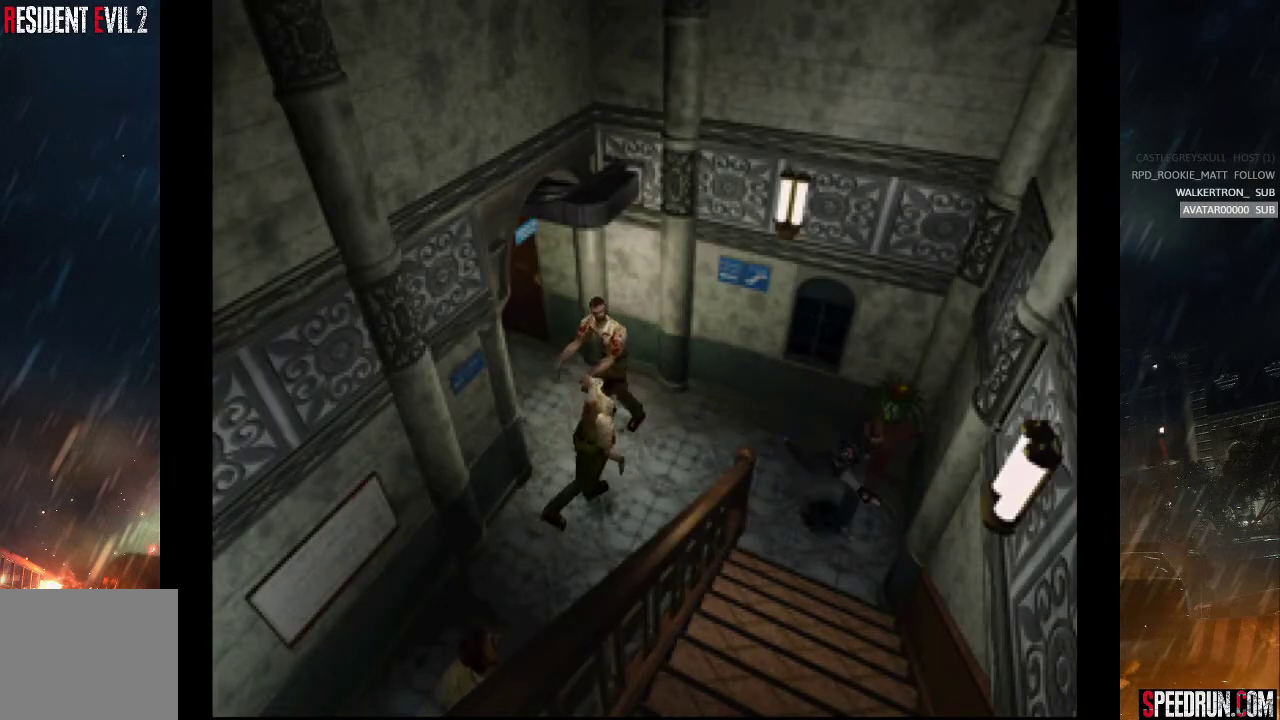
{"buttons": ["SQUARE", "DPAD_UP", "DPAD_RIGHT"], "right_stick": "center", "events": [[67, "CROSS", "down"], [150, "CROSS", "up"], [217, "CROSS", "down"], [400, "CROSS", "up"]]}
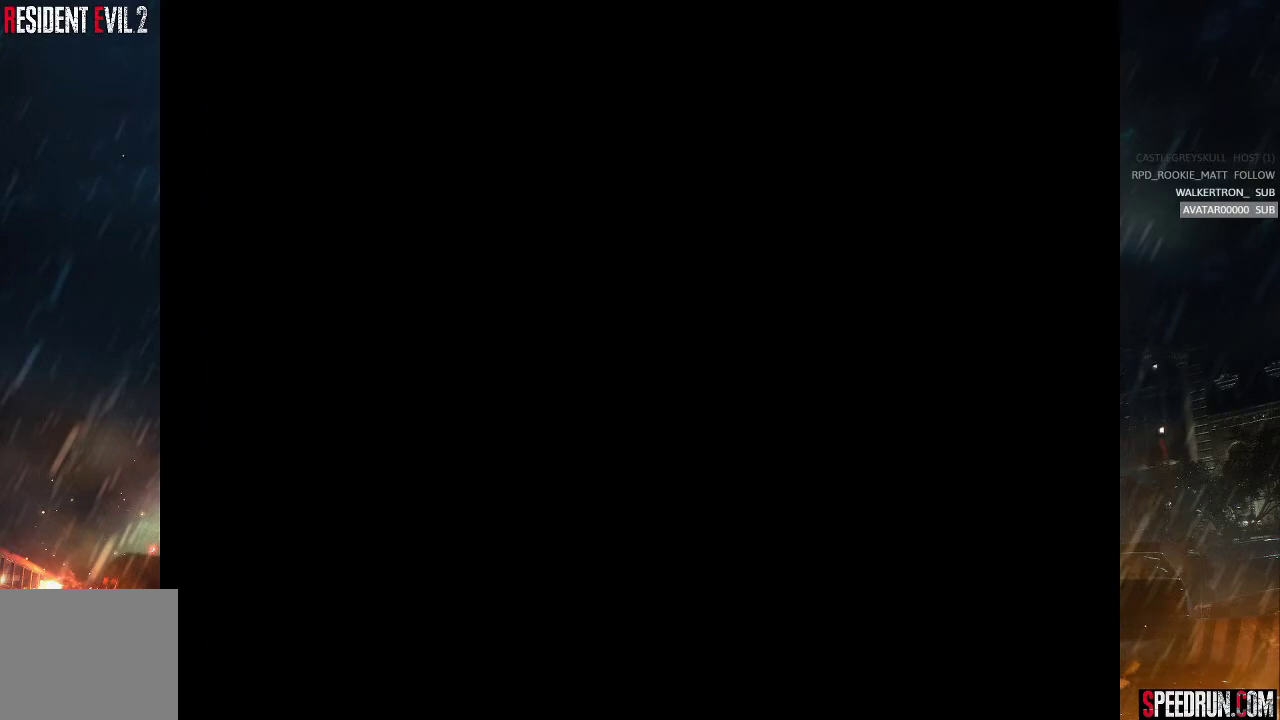
{"buttons": [], "right_stick": "center", "events": [[167, "DPAD_RIGHT", "up"], [183, "DPAD_UP", "up"], [200, "SQUARE", "up"]]}
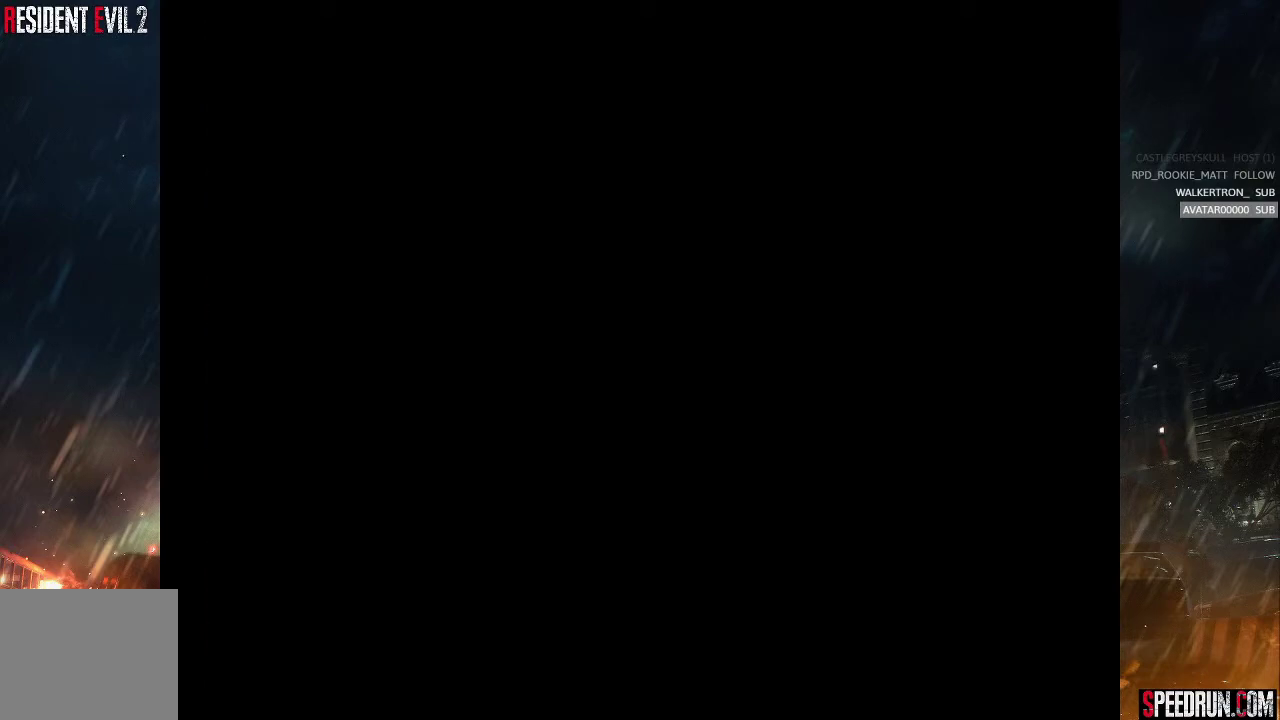
{"buttons": [], "right_stick": "center", "events": []}
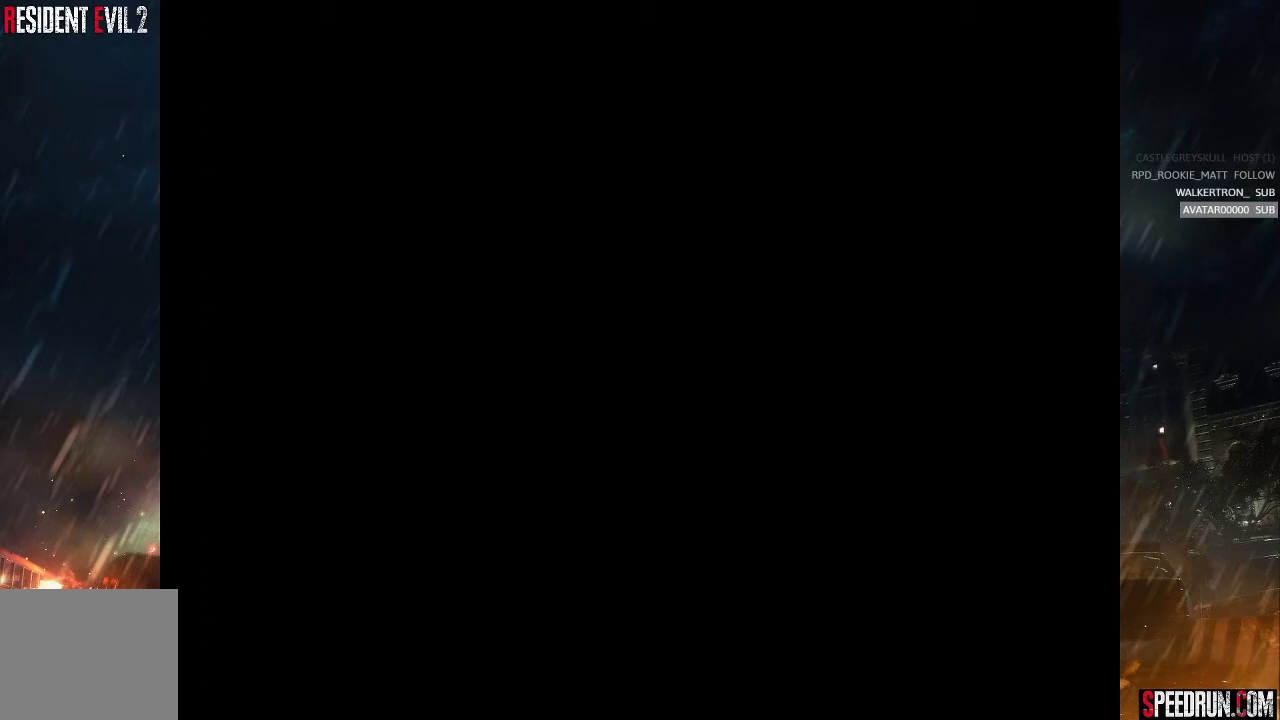
{"buttons": [], "right_stick": "center", "events": []}
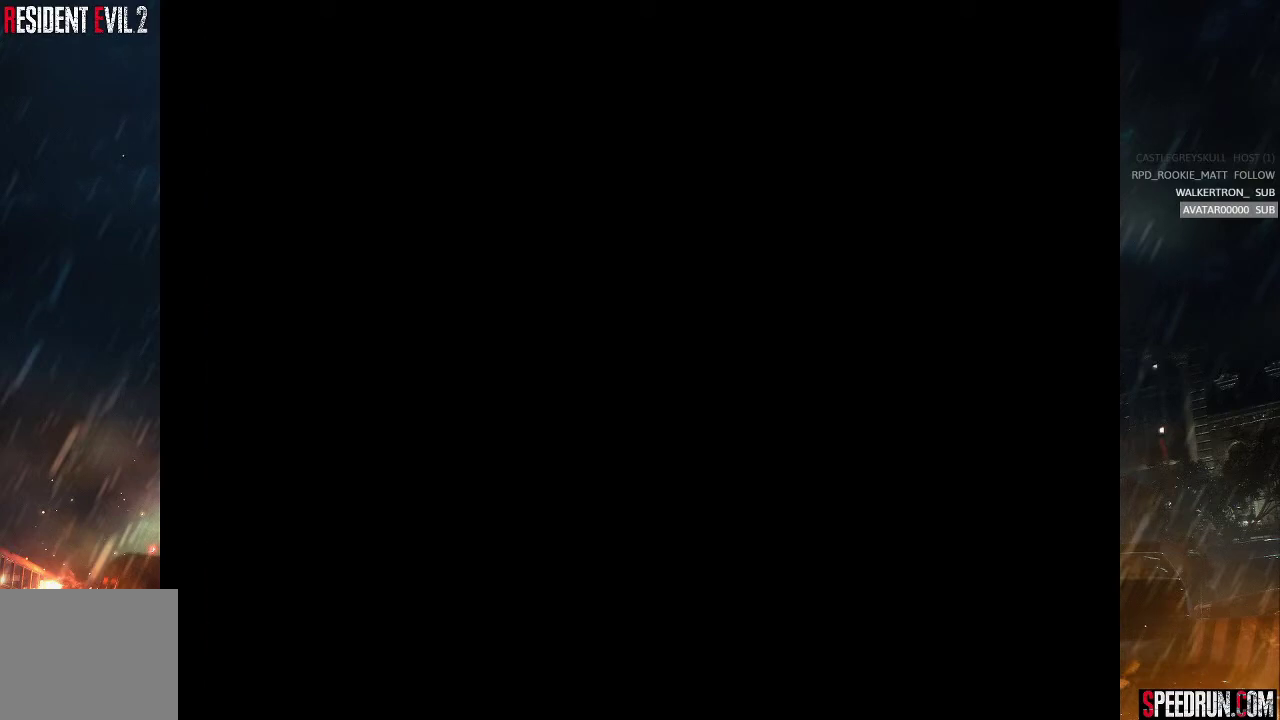
{"buttons": [], "right_stick": "center", "events": []}
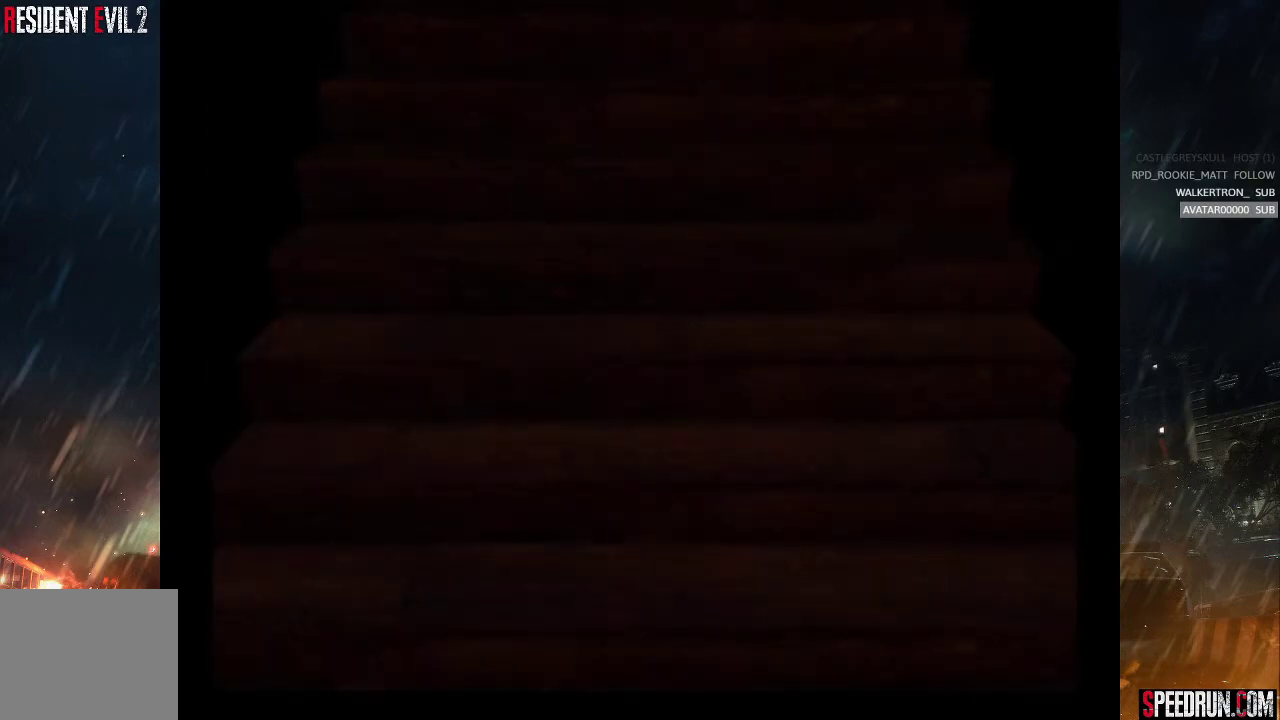
{"buttons": [], "right_stick": "center", "events": []}
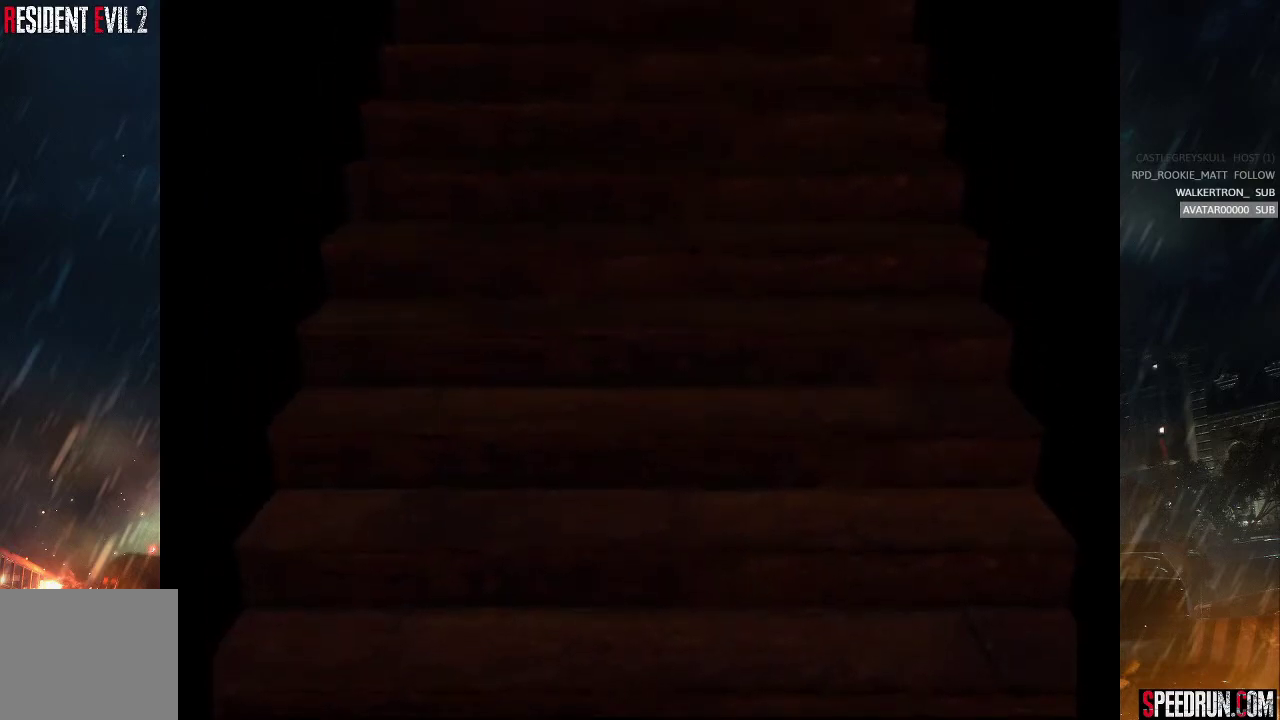
{"buttons": [], "right_stick": "center", "events": []}
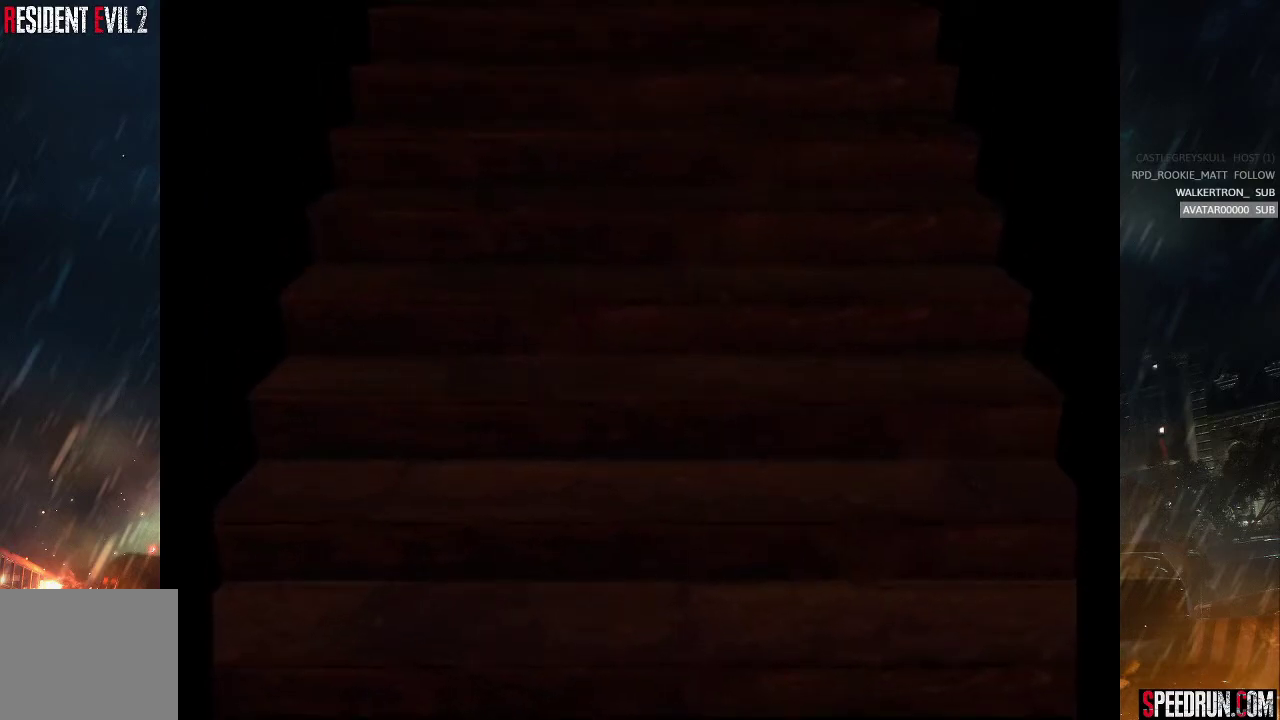
{"buttons": [], "right_stick": "center", "events": []}